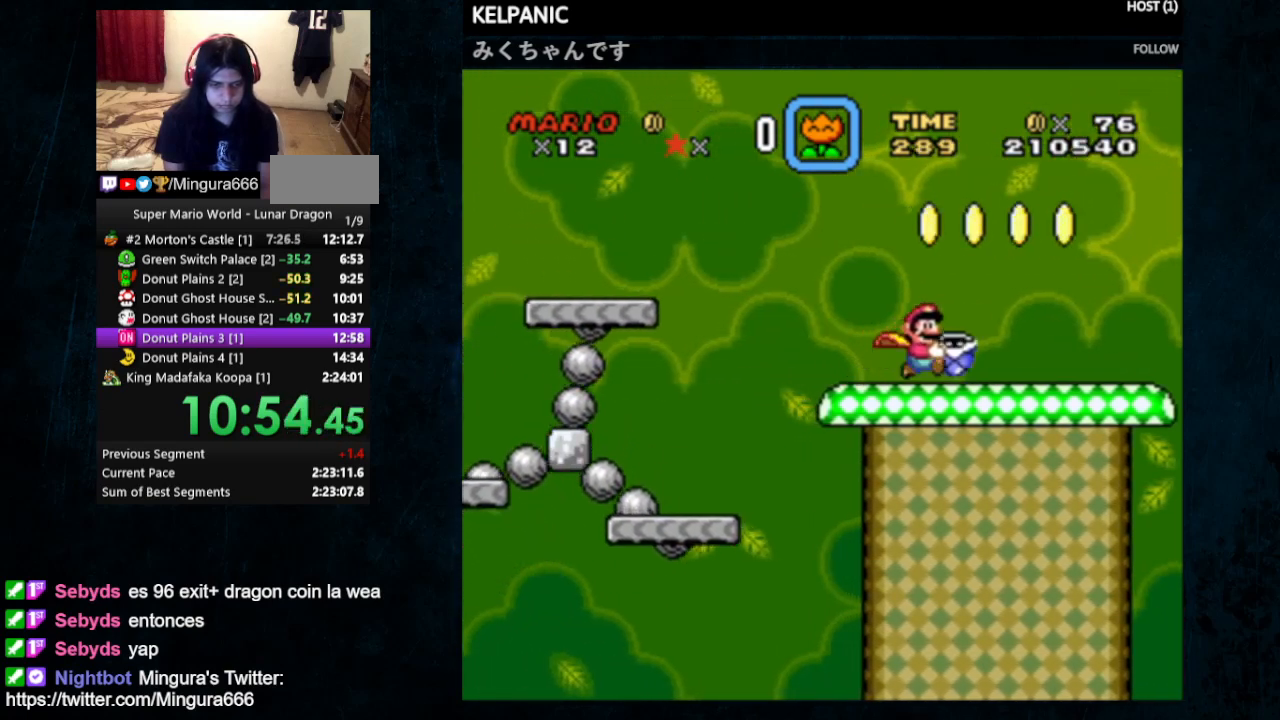
Gameplay with a controller (Nintendo layout); each line is a JSON object with the inputs held at the frame after it. "events" lists button and stick changes between this image and that frame as [ms after this image, input, new state], when the widget could be followed in between. Not read: L1 L3 R1 R3.
{"buttons": ["Y", "DPAD_RIGHT"], "events": []}
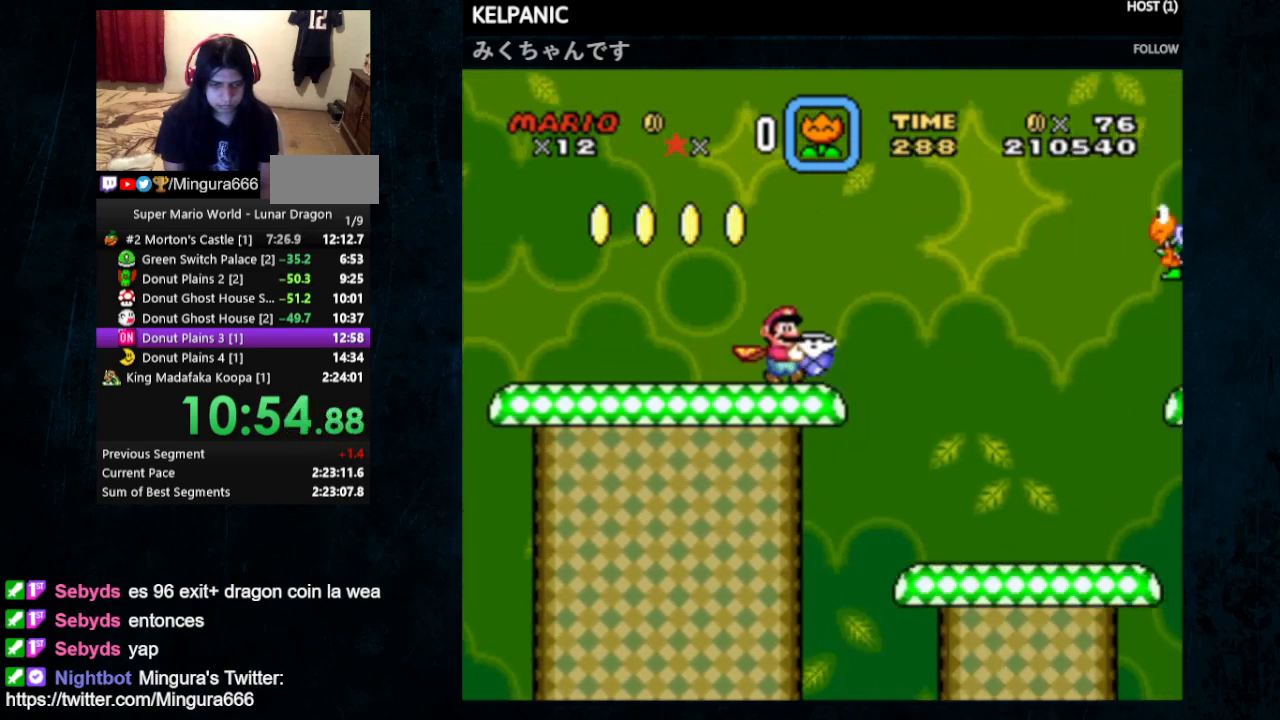
{"buttons": ["Y", "DPAD_RIGHT"], "events": []}
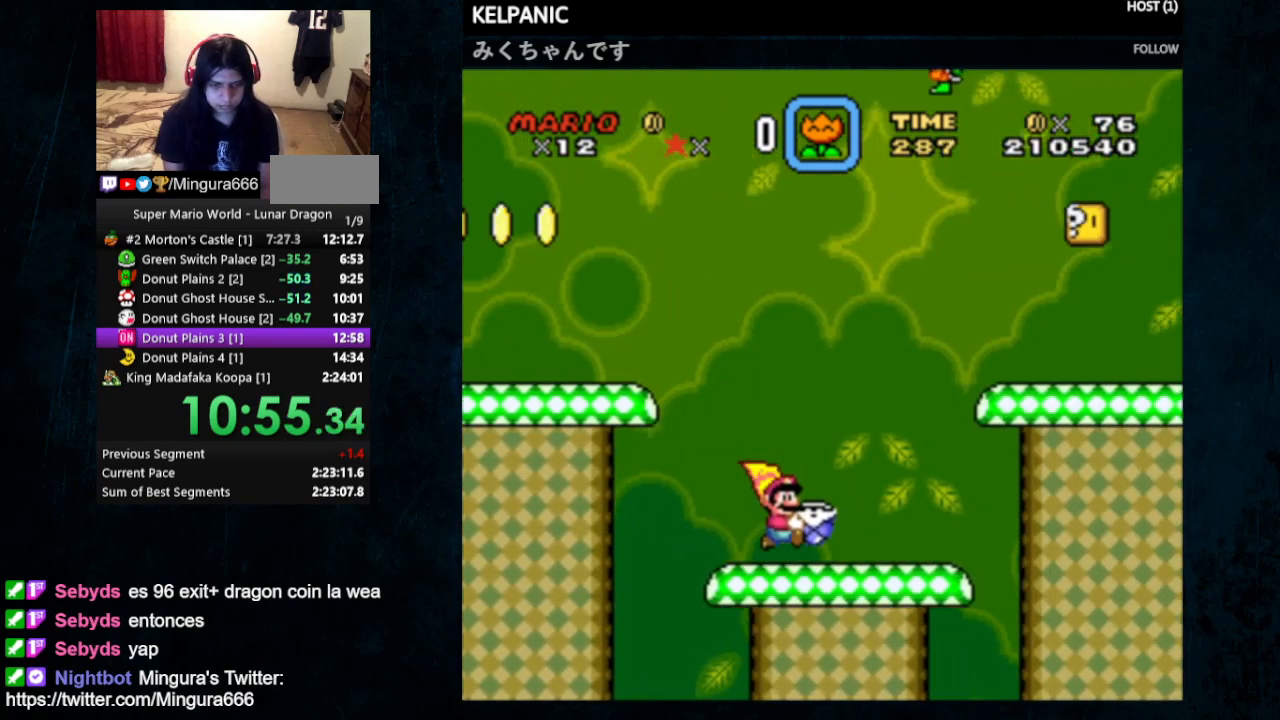
{"buttons": ["Y", "DPAD_LEFT"], "events": [[167, "DPAD_UP", "down"], [233, "DPAD_LEFT", "down"], [233, "DPAD_RIGHT", "up"], [467, "DPAD_UP", "up"]]}
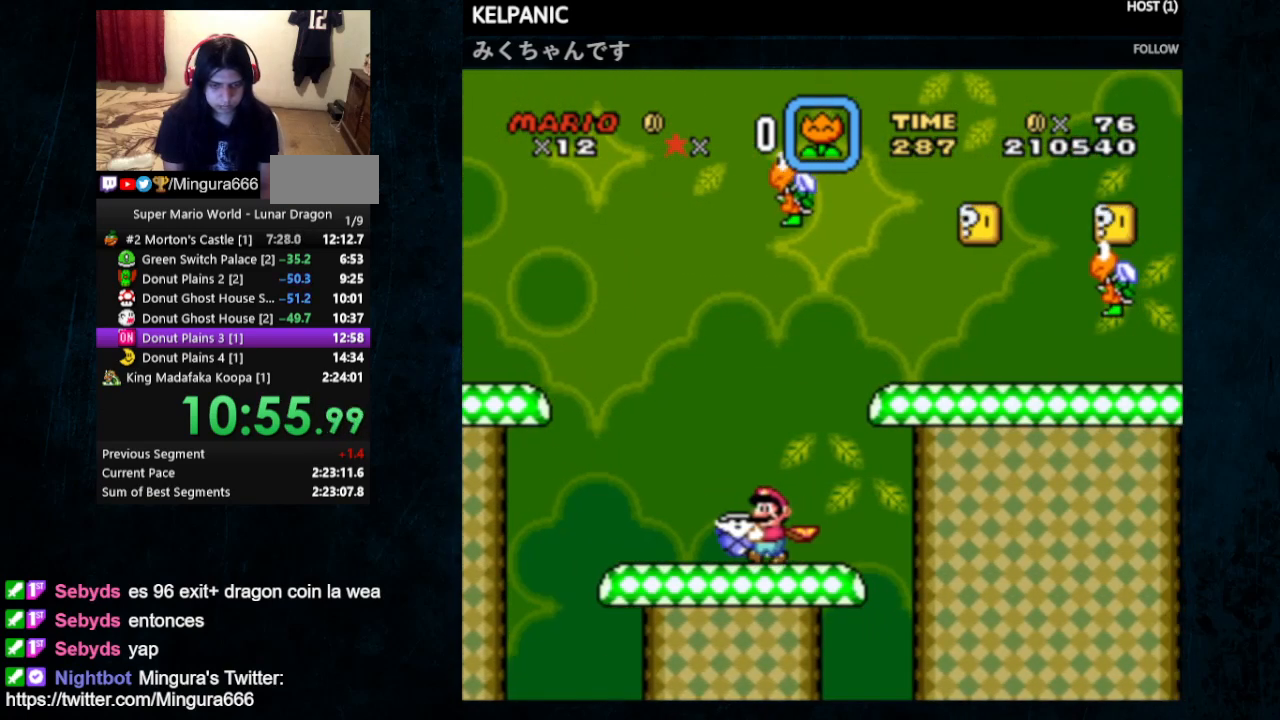
{"buttons": ["Y", "DPAD_DOWN", "DPAD_RIGHT"], "events": [[33, "DPAD_UP", "down"], [100, "DPAD_LEFT", "up"], [100, "DPAD_UP", "up"], [133, "DPAD_UP", "down"], [167, "DPAD_RIGHT", "down"], [167, "Y", "up"], [233, "Y", "down"], [300, "DPAD_UP", "up"], [367, "DPAD_DOWN", "down"]]}
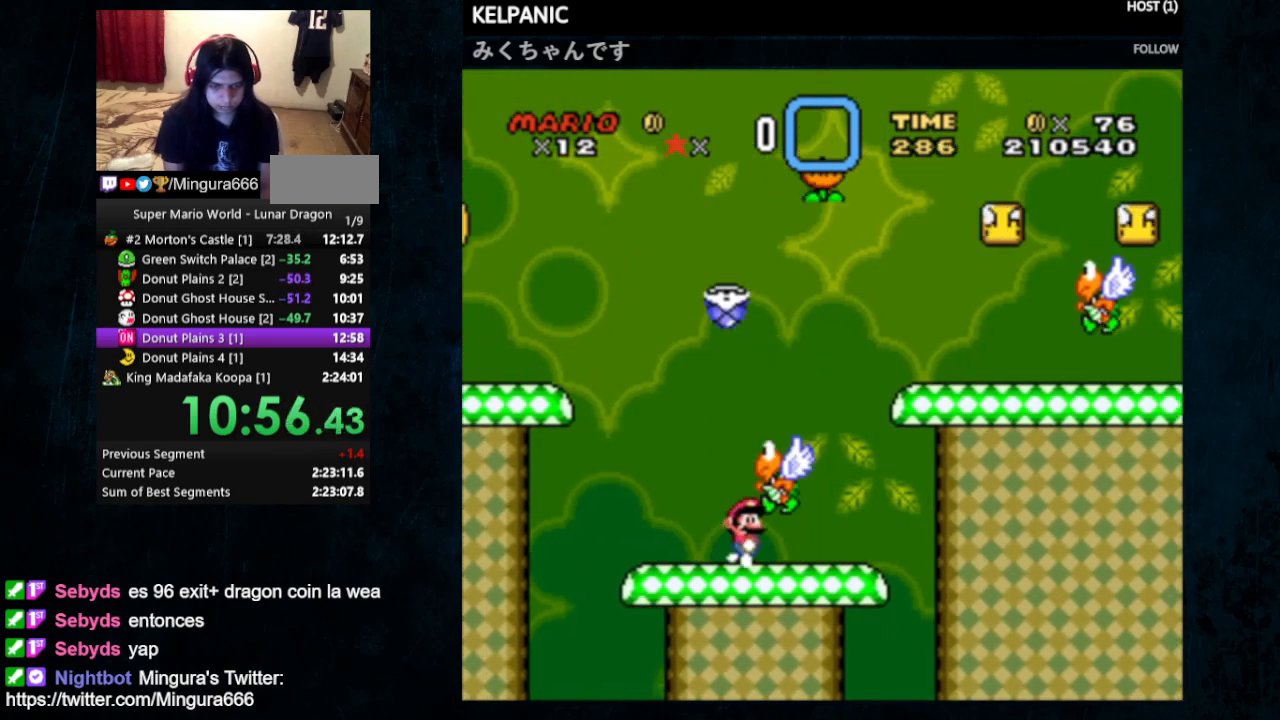
{"buttons": ["Y"], "events": [[300, "DPAD_DOWN", "up"], [300, "DPAD_RIGHT", "up"]]}
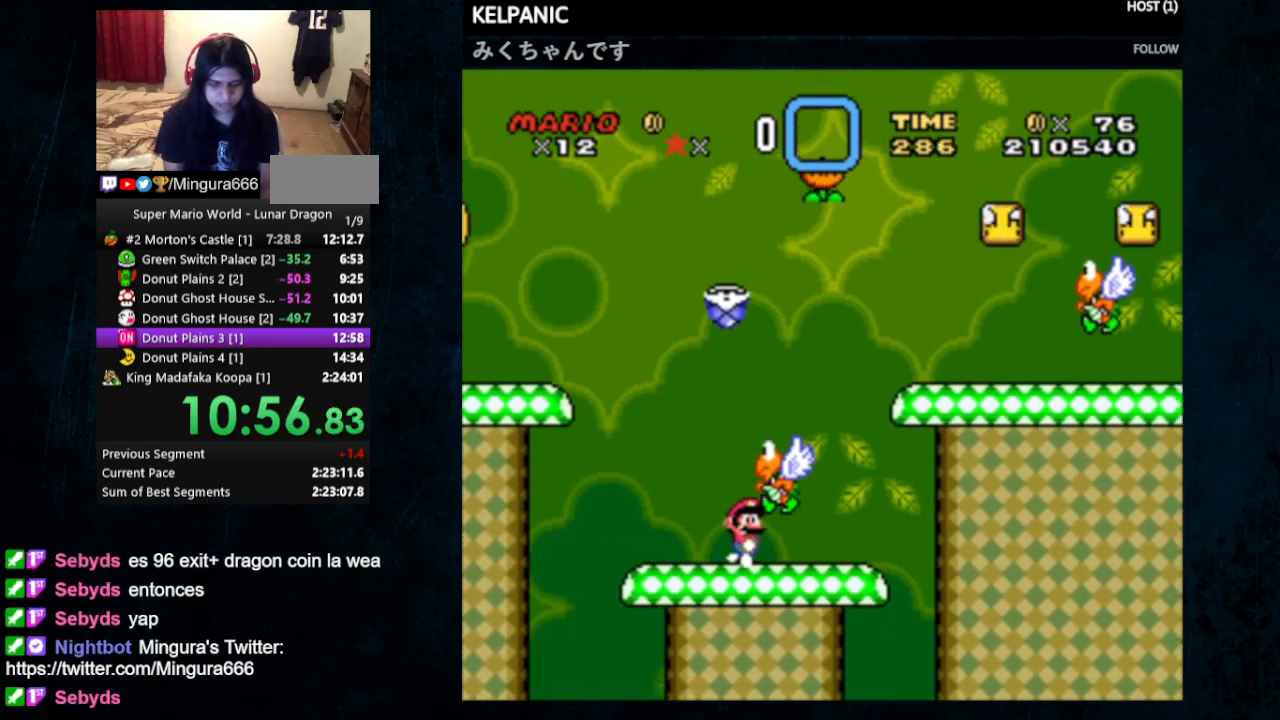
{"buttons": ["Y", "DPAD_LEFT"], "events": [[200, "DPAD_RIGHT", "down"], [200, "DPAD_UP", "down"], [300, "B", "down"], [300, "DPAD_UP", "up"], [333, "DPAD_RIGHT", "up"], [467, "B", "up"], [467, "DPAD_LEFT", "down"]]}
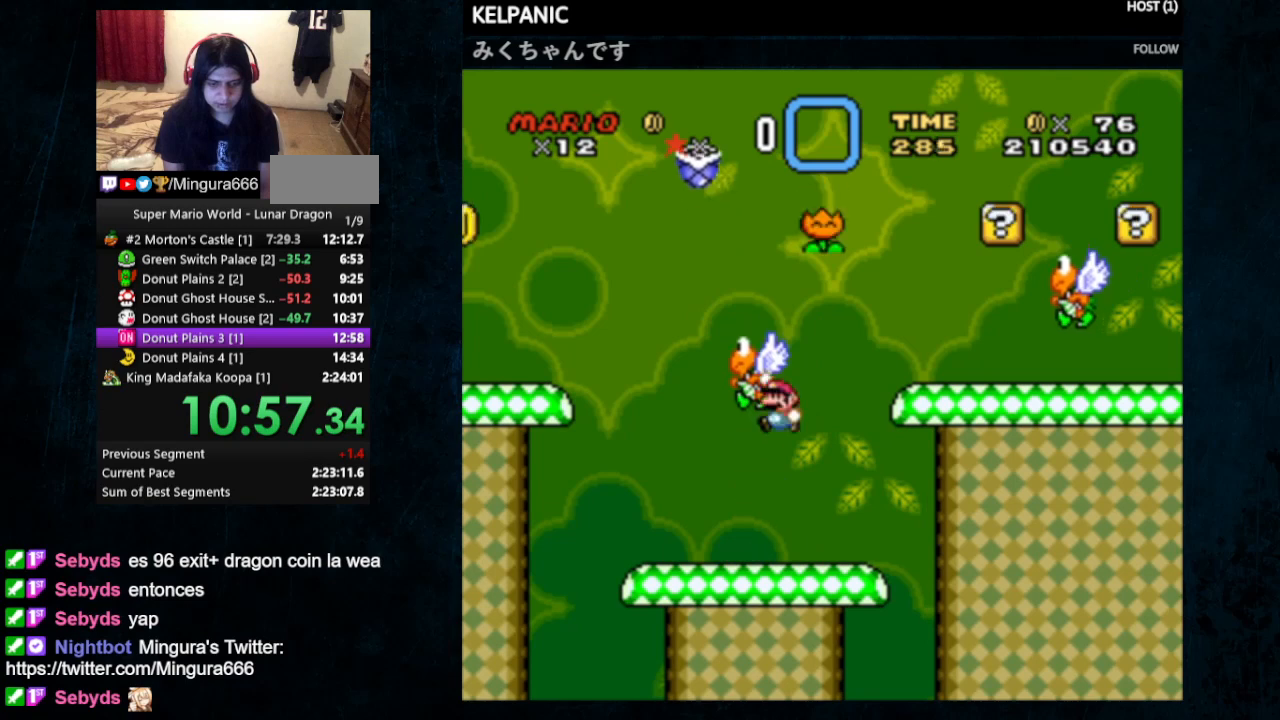
{"buttons": ["B", "Y", "DPAD_RIGHT"], "events": [[67, "DPAD_LEFT", "up"], [267, "DPAD_RIGHT", "down"], [467, "B", "down"]]}
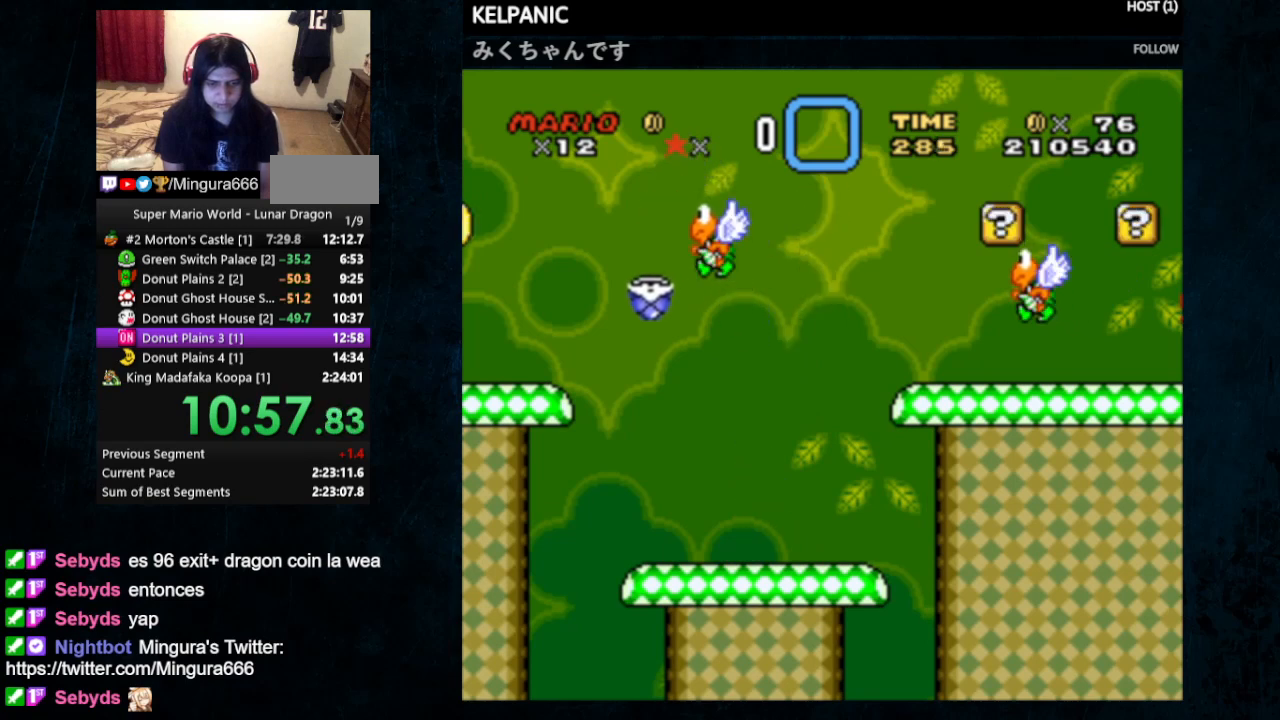
{"buttons": ["Y", "DPAD_UP", "DPAD_LEFT"], "events": [[33, "DPAD_UP", "down"], [100, "DPAD_LEFT", "down"], [100, "DPAD_RIGHT", "up"], [133, "DPAD_UP", "up"], [200, "B", "up"], [267, "DPAD_LEFT", "up"], [367, "DPAD_LEFT", "down"], [400, "DPAD_UP", "down"]]}
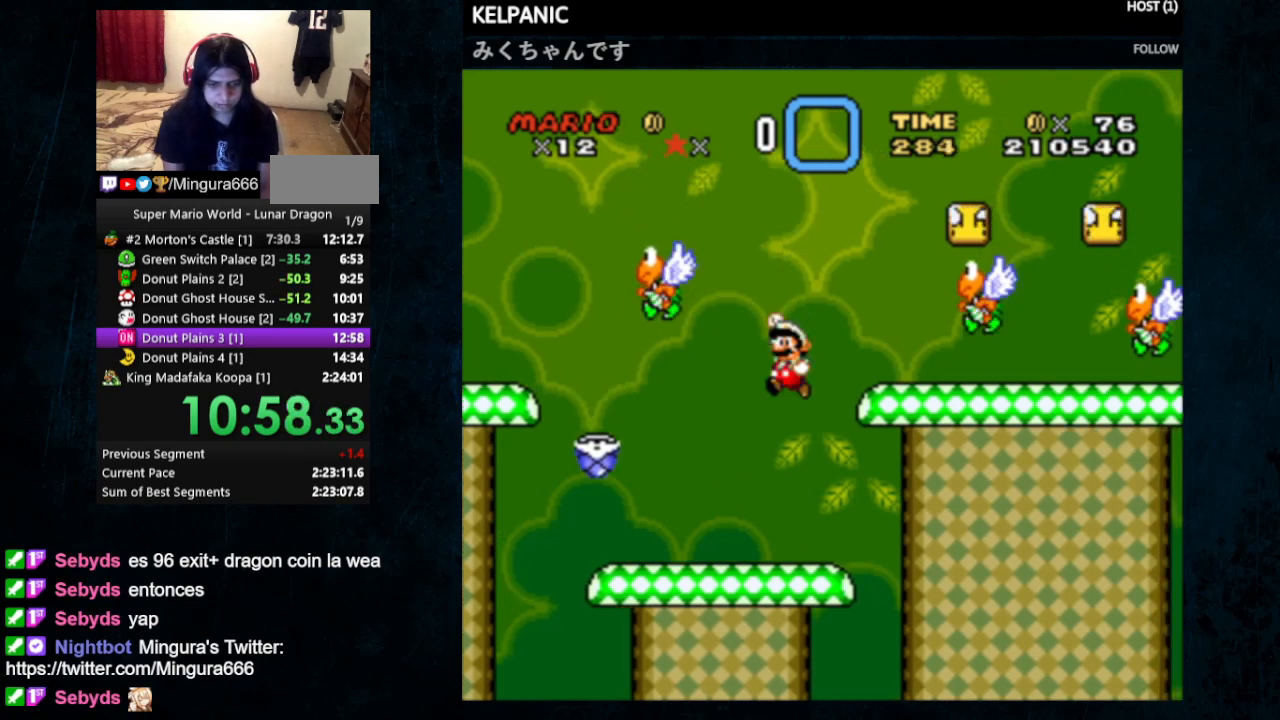
{"buttons": ["DPAD_LEFT"], "events": [[67, "DPAD_UP", "up"], [133, "DPAD_LEFT", "up"], [200, "Y", "up"], [267, "Y", "down"], [333, "Y", "up"], [400, "Y", "down"], [500, "DPAD_LEFT", "down"], [500, "Y", "up"]]}
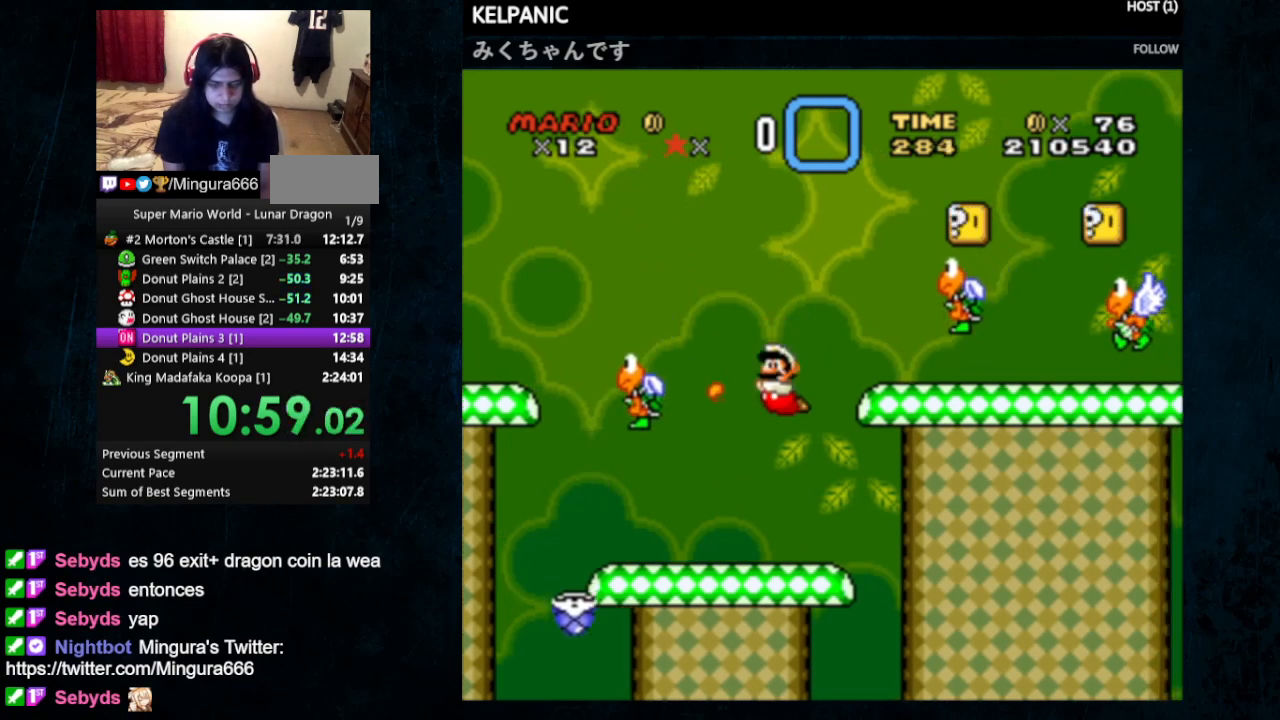
{"buttons": ["B", "Y", "DPAD_UP", "DPAD_LEFT"], "events": [[67, "DPAD_UP", "down"], [67, "Y", "down"], [433, "B", "down"]]}
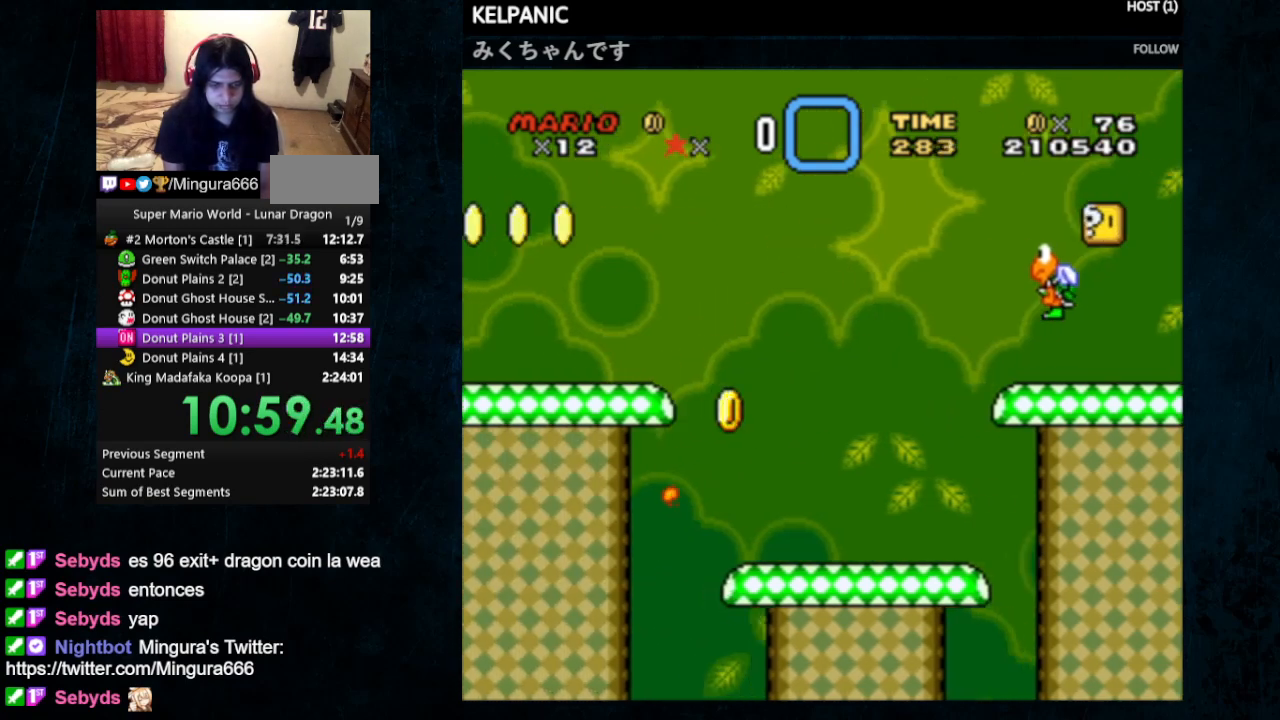
{"buttons": ["Y", "DPAD_LEFT"], "events": [[233, "B", "up"], [267, "DPAD_UP", "up"]]}
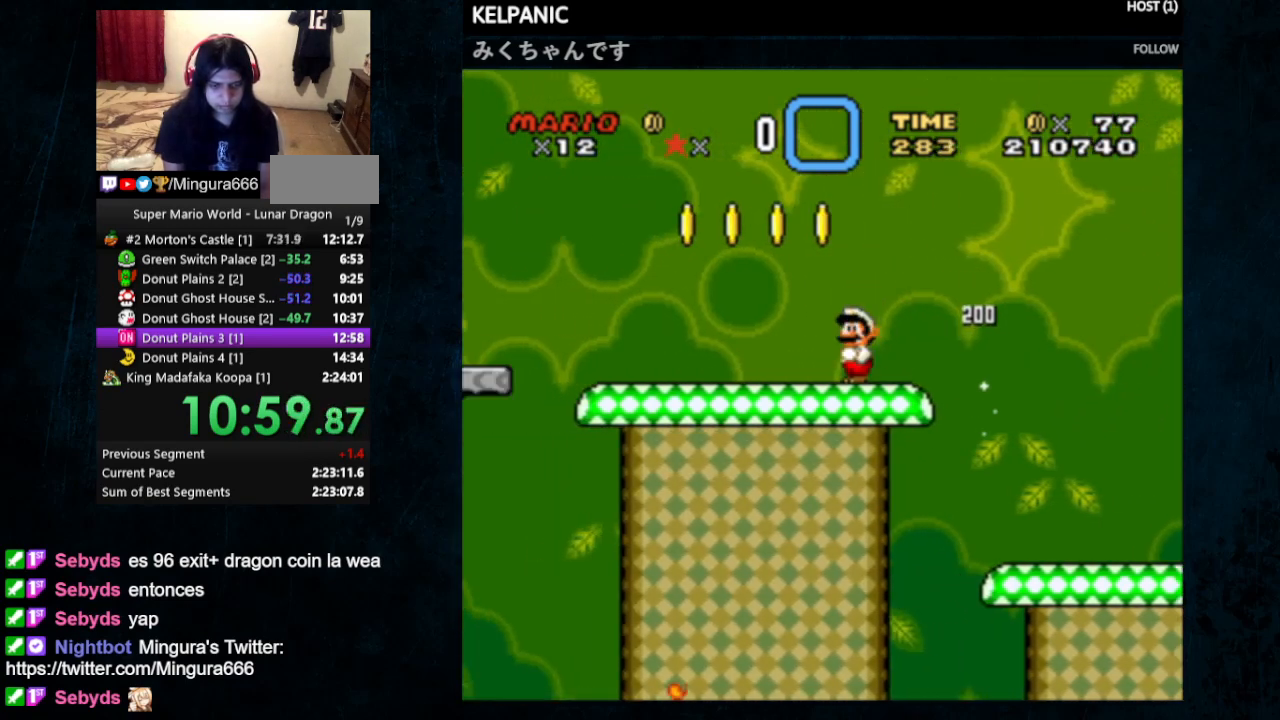
{"buttons": ["Y", "DPAD_LEFT"], "events": []}
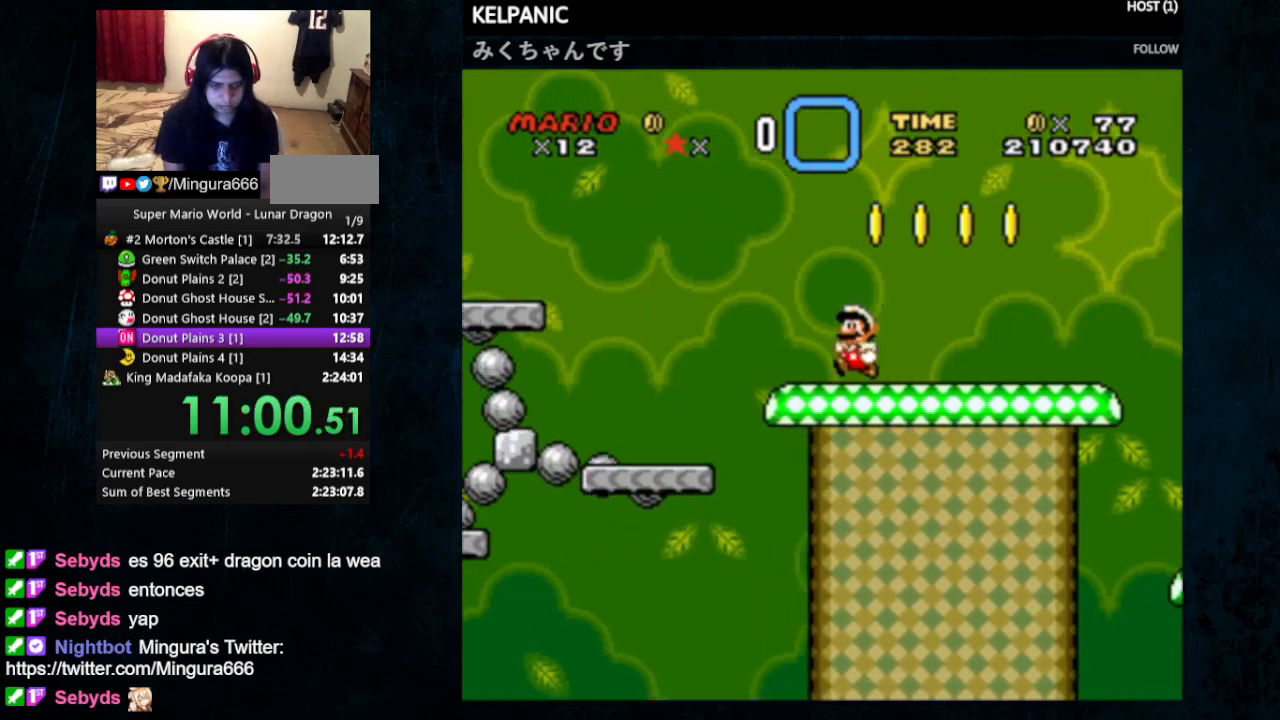
{"buttons": ["Y", "DPAD_UP", "DPAD_RIGHT"], "events": [[33, "B", "down"], [167, "DPAD_UP", "down"], [333, "B", "up"], [333, "DPAD_UP", "up"], [367, "DPAD_UP", "down"], [400, "DPAD_LEFT", "up"], [433, "DPAD_RIGHT", "down"], [433, "DPAD_UP", "up"], [500, "DPAD_UP", "down"]]}
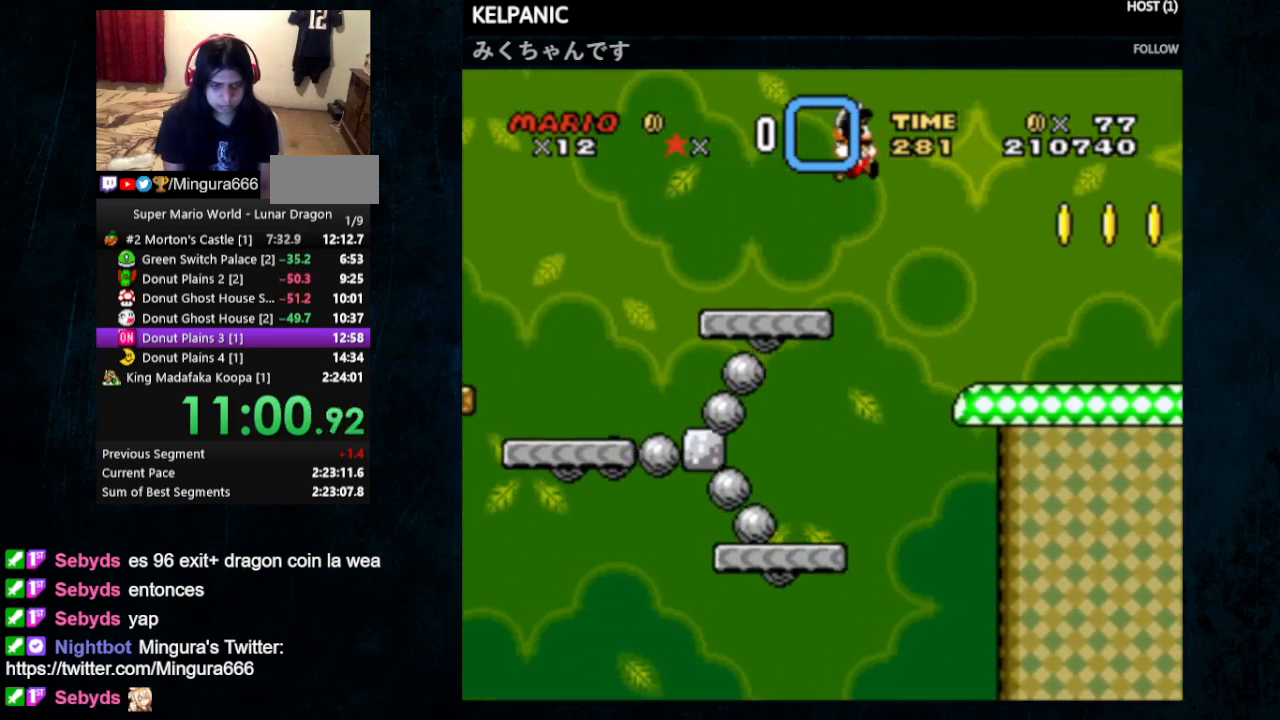
{"buttons": ["Y", "DPAD_UP", "DPAD_LEFT"], "events": [[67, "DPAD_LEFT", "down"], [67, "DPAD_RIGHT", "up"], [300, "B", "down"], [467, "B", "up"]]}
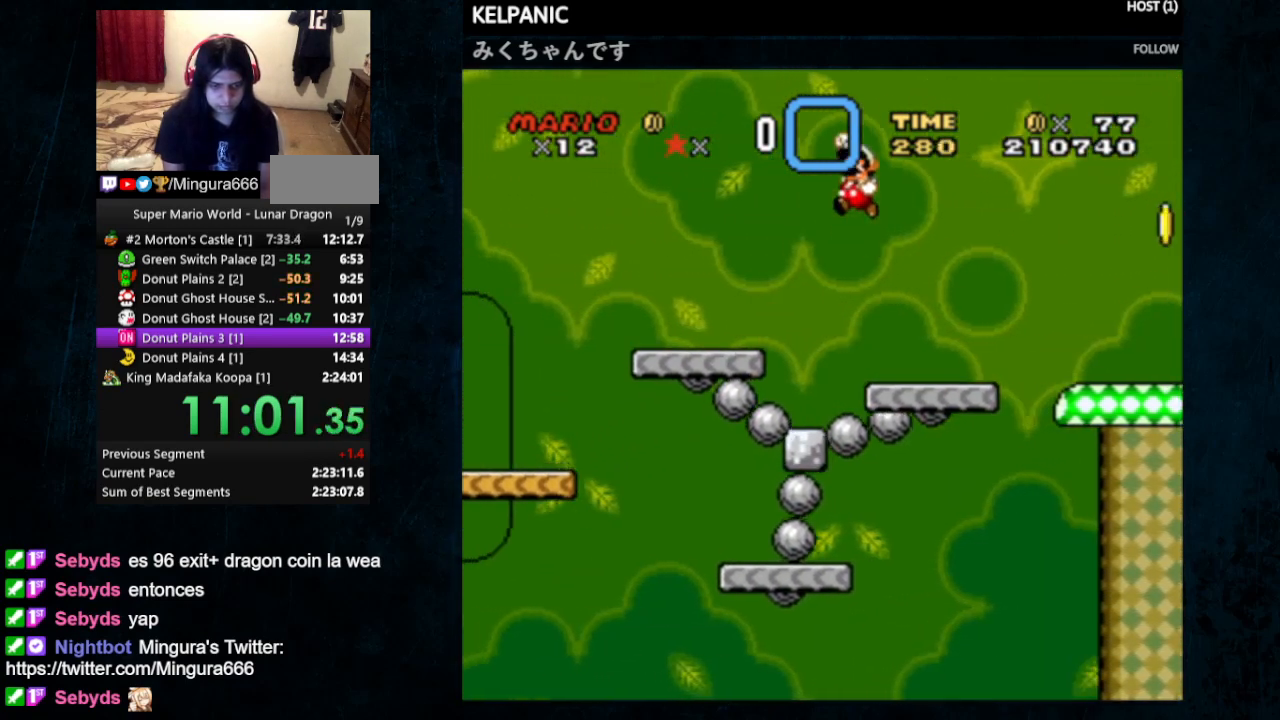
{"buttons": ["B", "Y", "DPAD_UP", "DPAD_LEFT"], "events": [[167, "DPAD_LEFT", "up"], [167, "DPAD_UP", "up"], [233, "DPAD_RIGHT", "down"], [267, "DPAD_LEFT", "down"], [267, "DPAD_RIGHT", "up"], [267, "DPAD_UP", "down"], [467, "B", "down"]]}
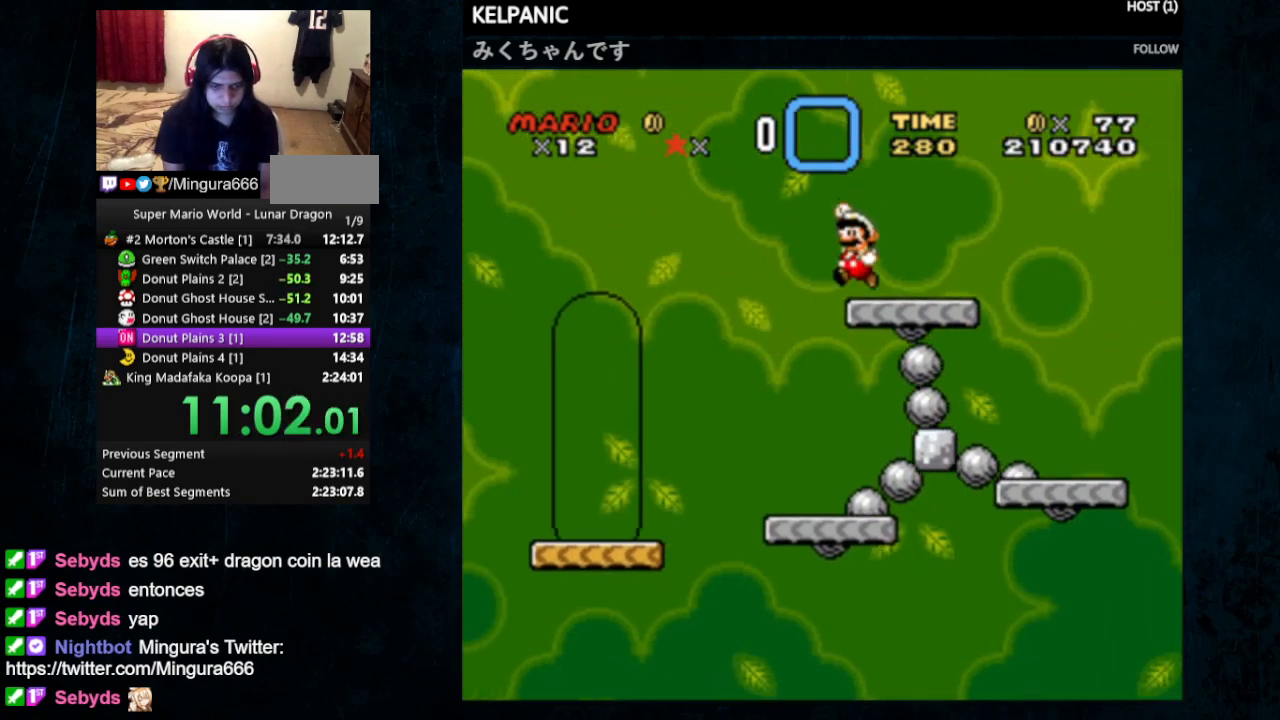
{"buttons": ["Y", "DPAD_UP", "DPAD_LEFT"], "events": [[400, "B", "up"]]}
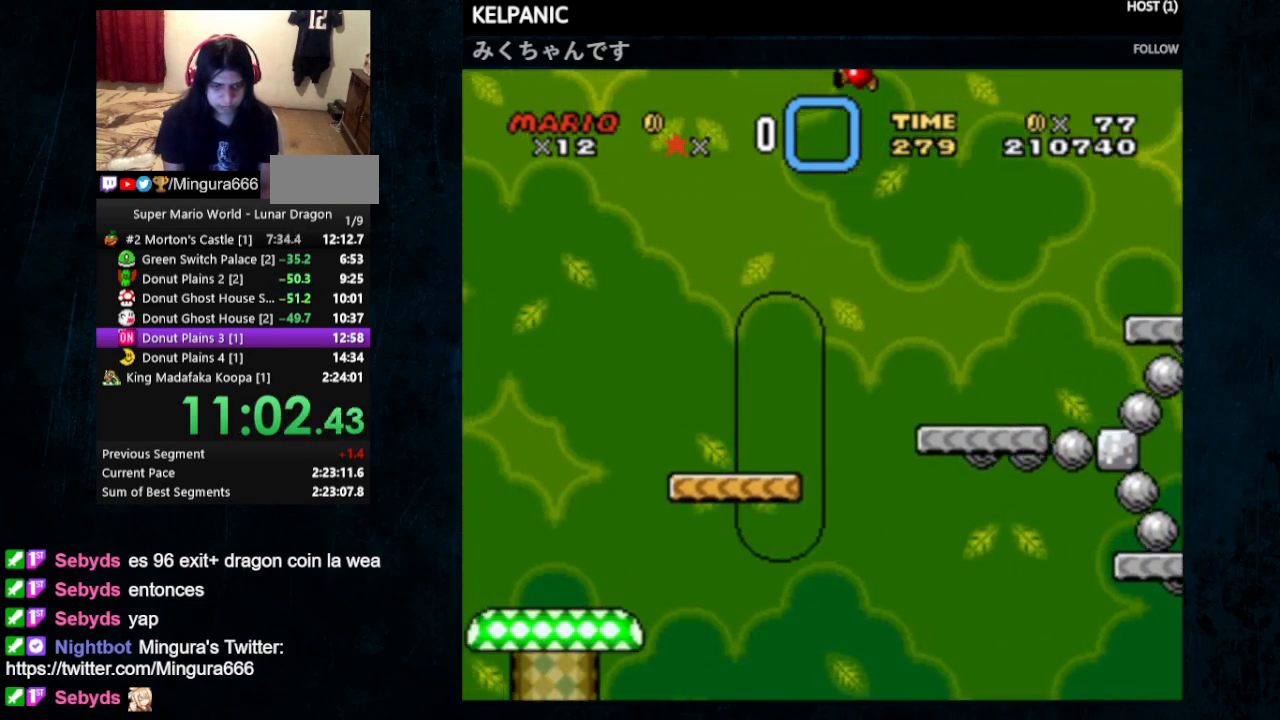
{"buttons": ["Y", "DPAD_UP", "DPAD_LEFT"], "events": []}
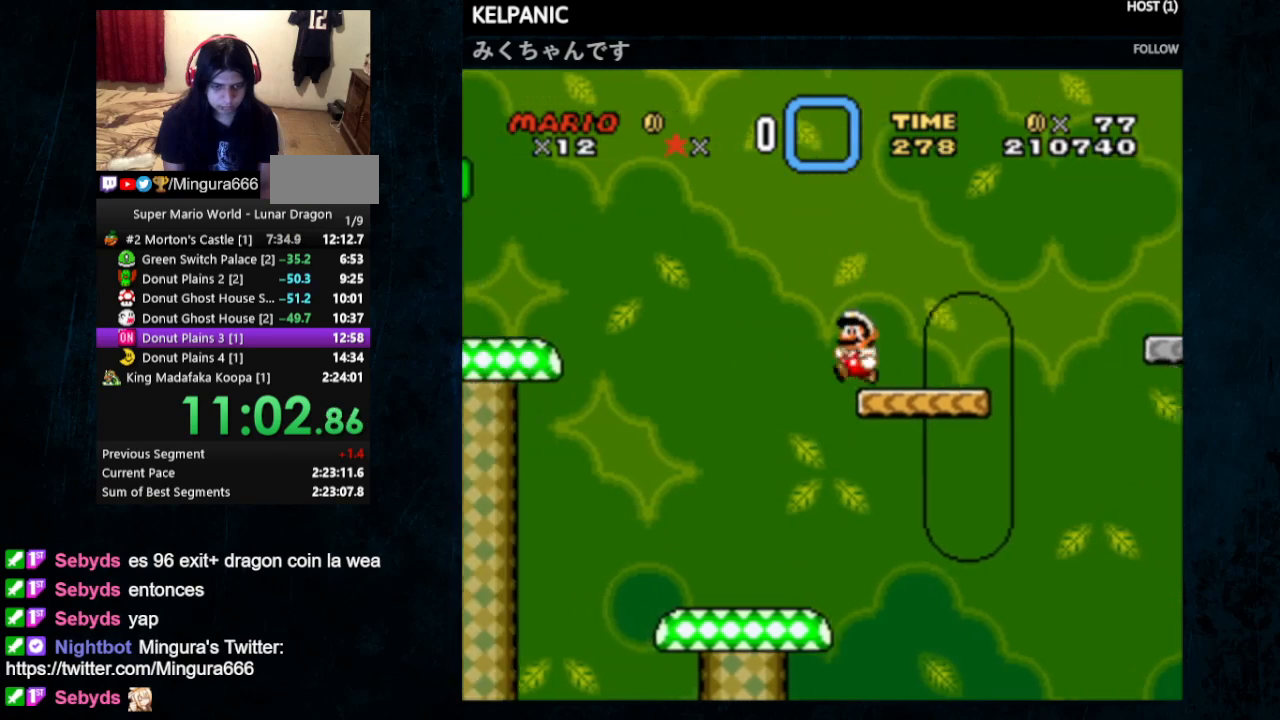
{"buttons": ["Y", "DPAD_UP", "DPAD_LEFT"], "events": [[133, "DPAD_RIGHT", "down"], [133, "DPAD_UP", "up"], [233, "DPAD_UP", "down"], [267, "DPAD_RIGHT", "up"]]}
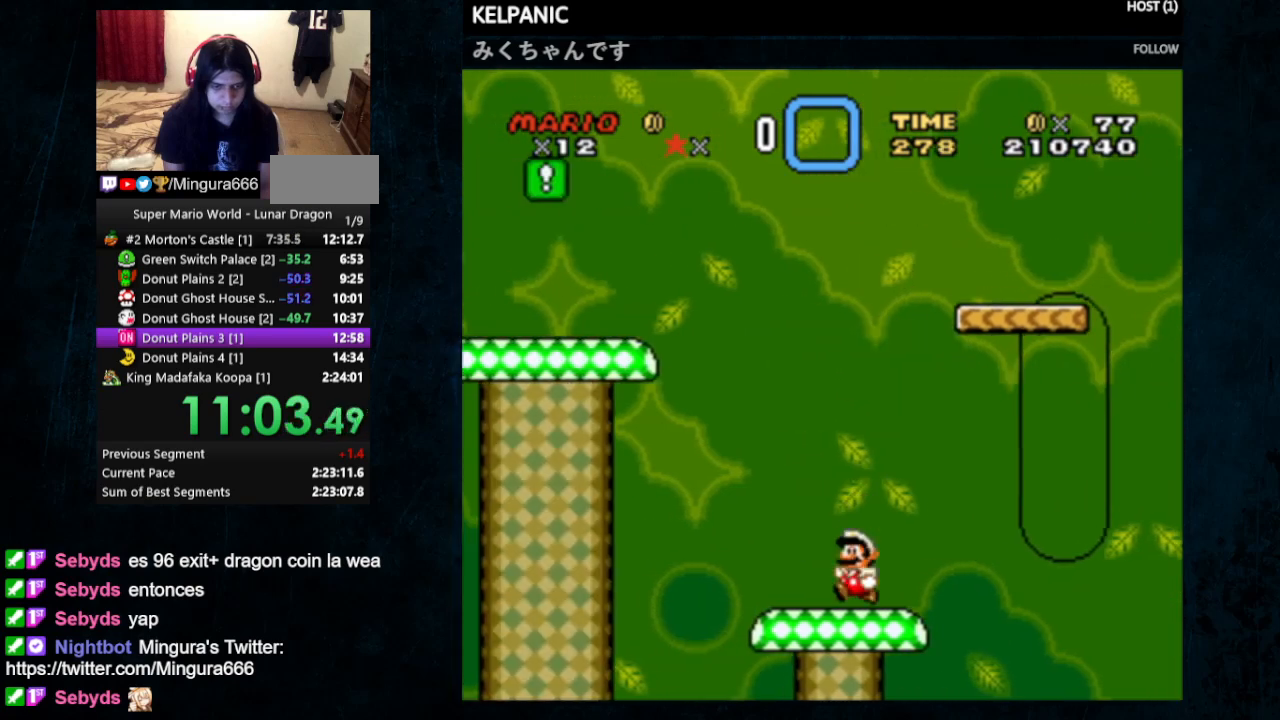
{"buttons": ["Y"], "events": [[133, "B", "down"], [133, "DPAD_LEFT", "up"], [133, "DPAD_UP", "up"], [167, "DPAD_RIGHT", "down"], [267, "B", "up"], [400, "DPAD_RIGHT", "up"]]}
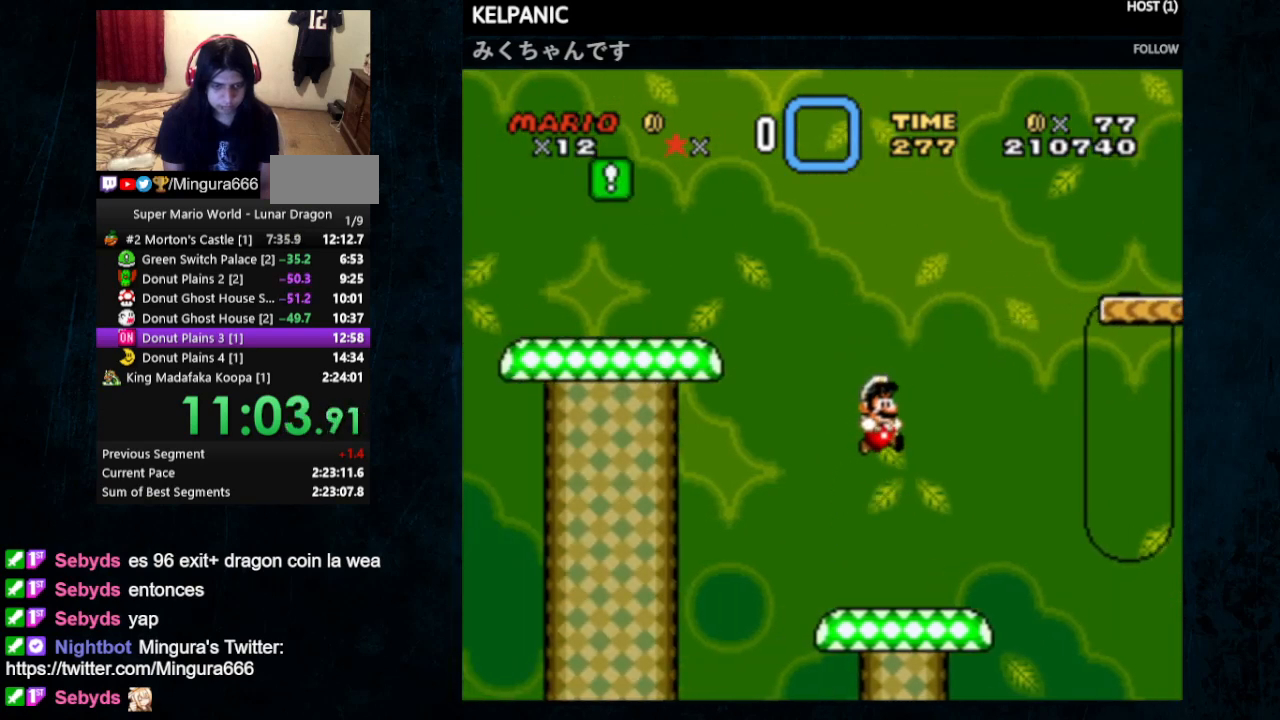
{"buttons": ["B", "Y", "DPAD_RIGHT"], "events": [[67, "DPAD_LEFT", "down"], [200, "DPAD_LEFT", "up"], [300, "DPAD_RIGHT", "down"], [433, "B", "down"]]}
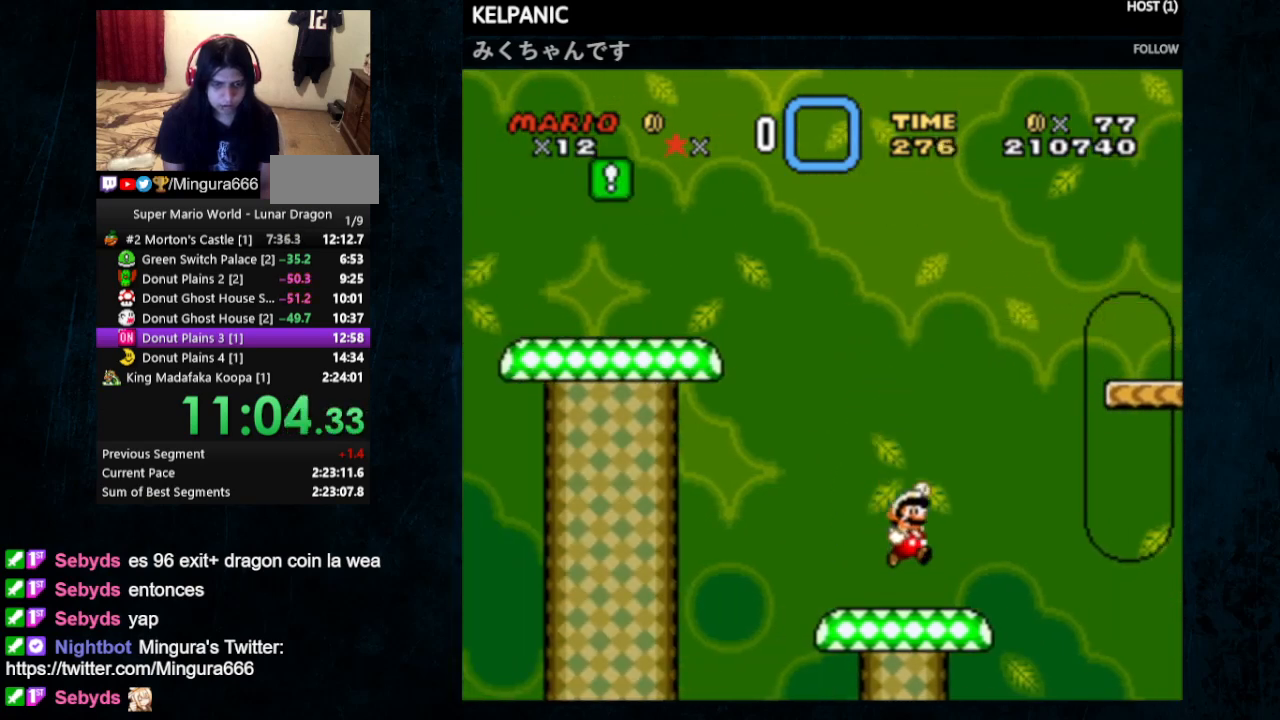
{"buttons": ["B", "Y"], "events": [[367, "DPAD_RIGHT", "up"]]}
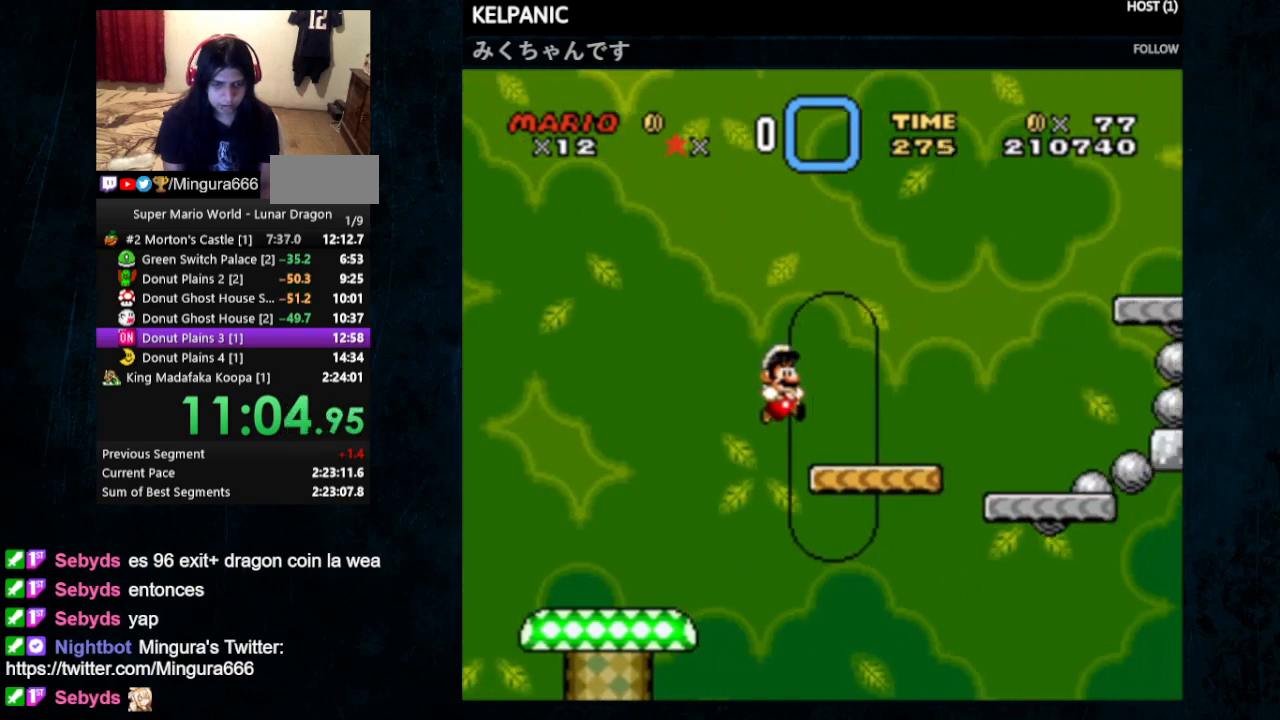
{"buttons": ["Y", "DPAD_RIGHT"], "events": [[67, "B", "up"], [67, "DPAD_LEFT", "down"], [100, "DPAD_UP", "down"], [167, "DPAD_UP", "up"], [233, "DPAD_LEFT", "up"], [367, "DPAD_RIGHT", "down"]]}
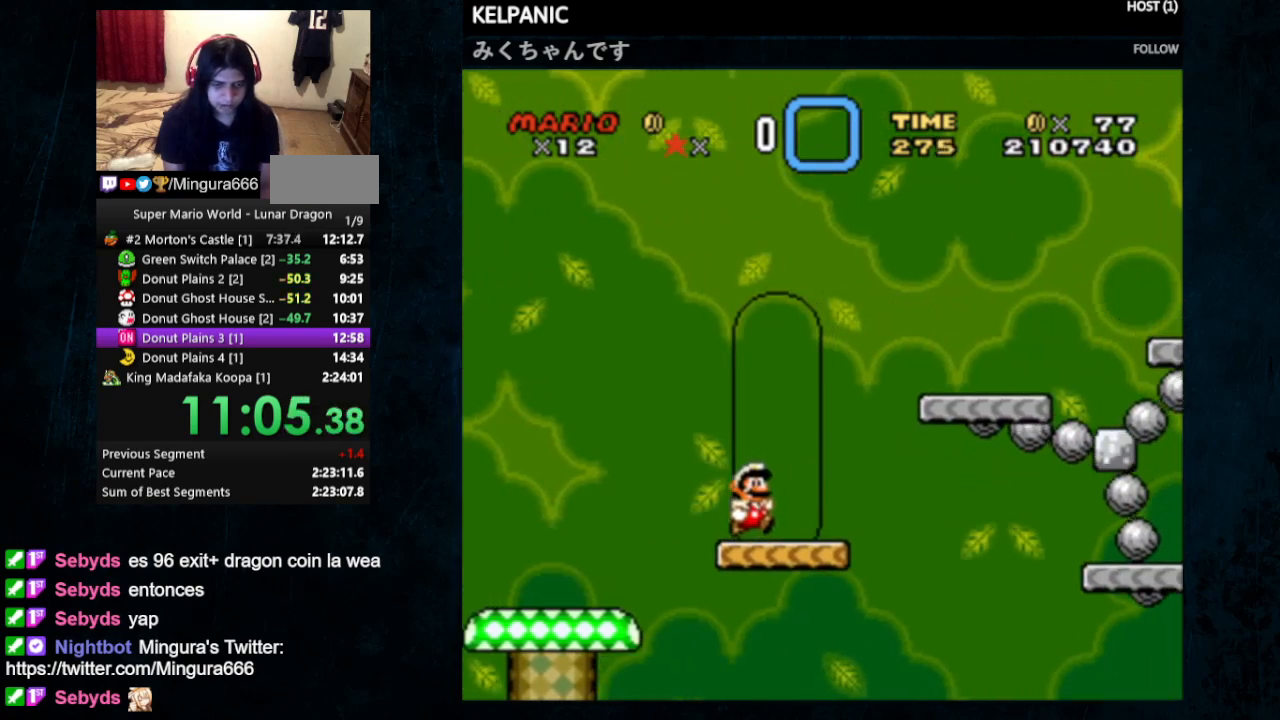
{"buttons": ["Y"], "events": [[67, "DPAD_RIGHT", "up"]]}
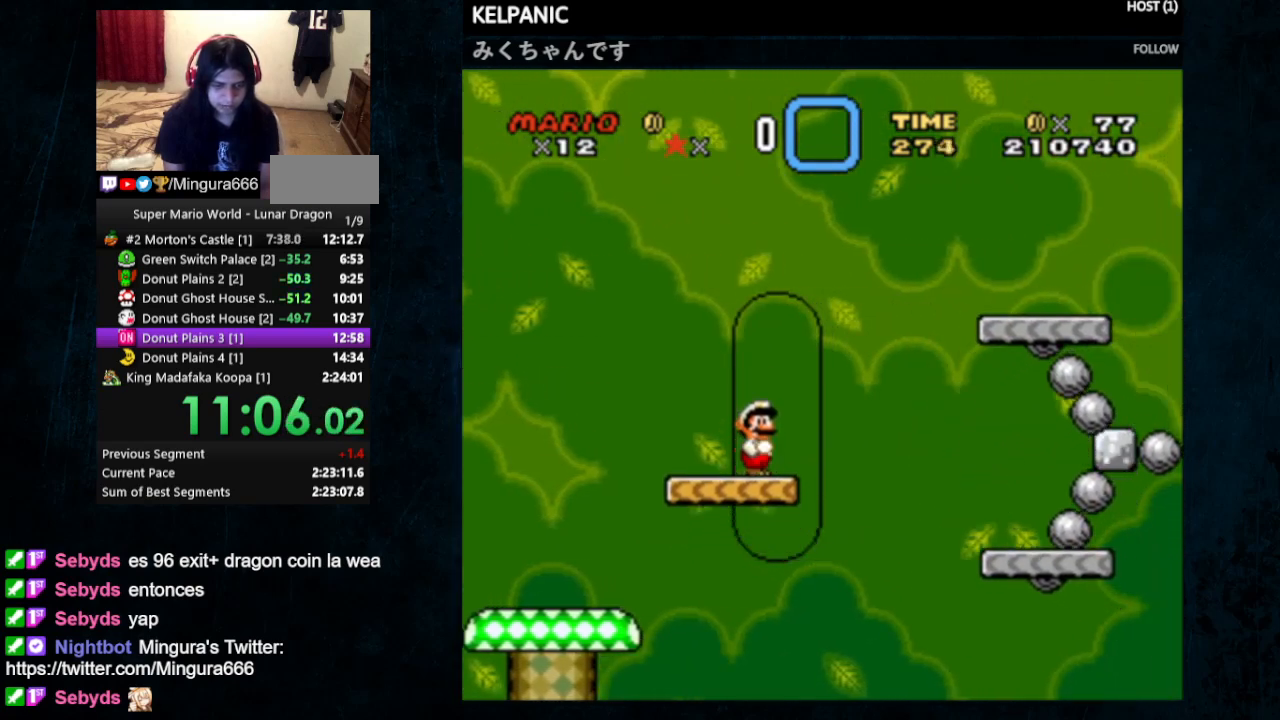
{"buttons": ["B", "Y", "DPAD_UP", "DPAD_LEFT"], "events": [[133, "DPAD_LEFT", "down"], [167, "DPAD_UP", "down"], [500, "B", "down"]]}
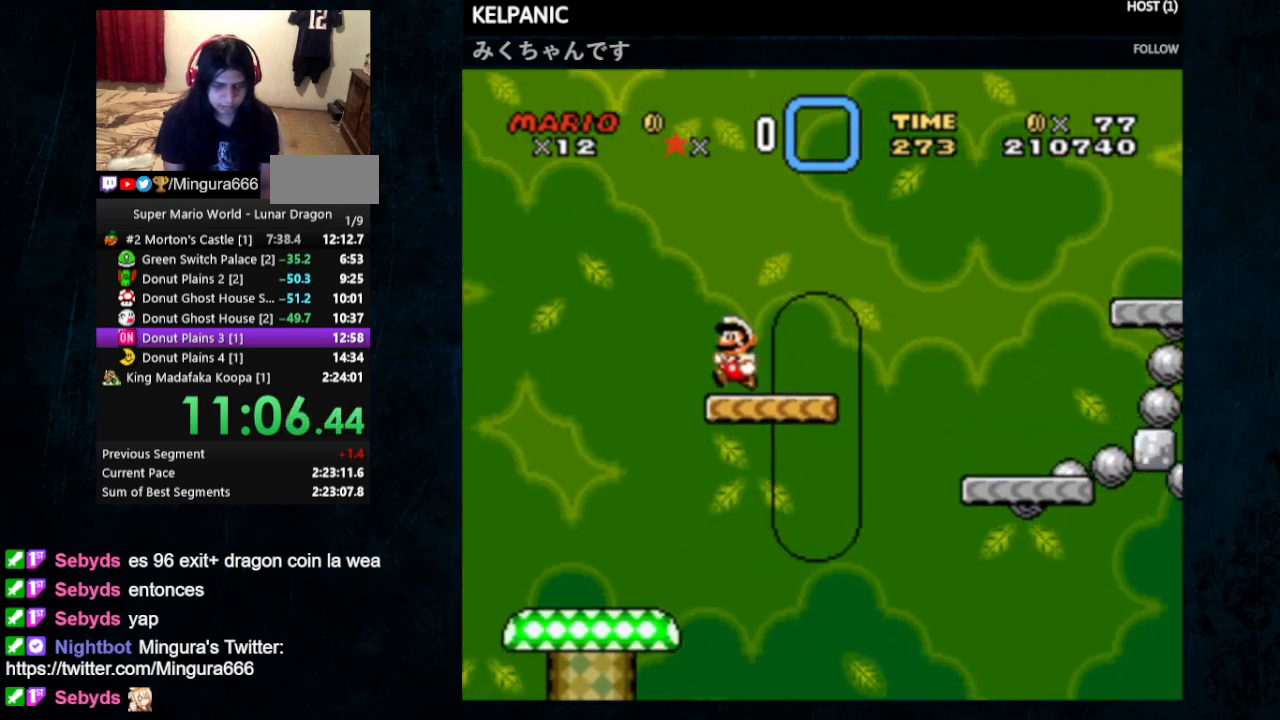
{"buttons": ["B", "Y", "DPAD_UP", "DPAD_LEFT"], "events": []}
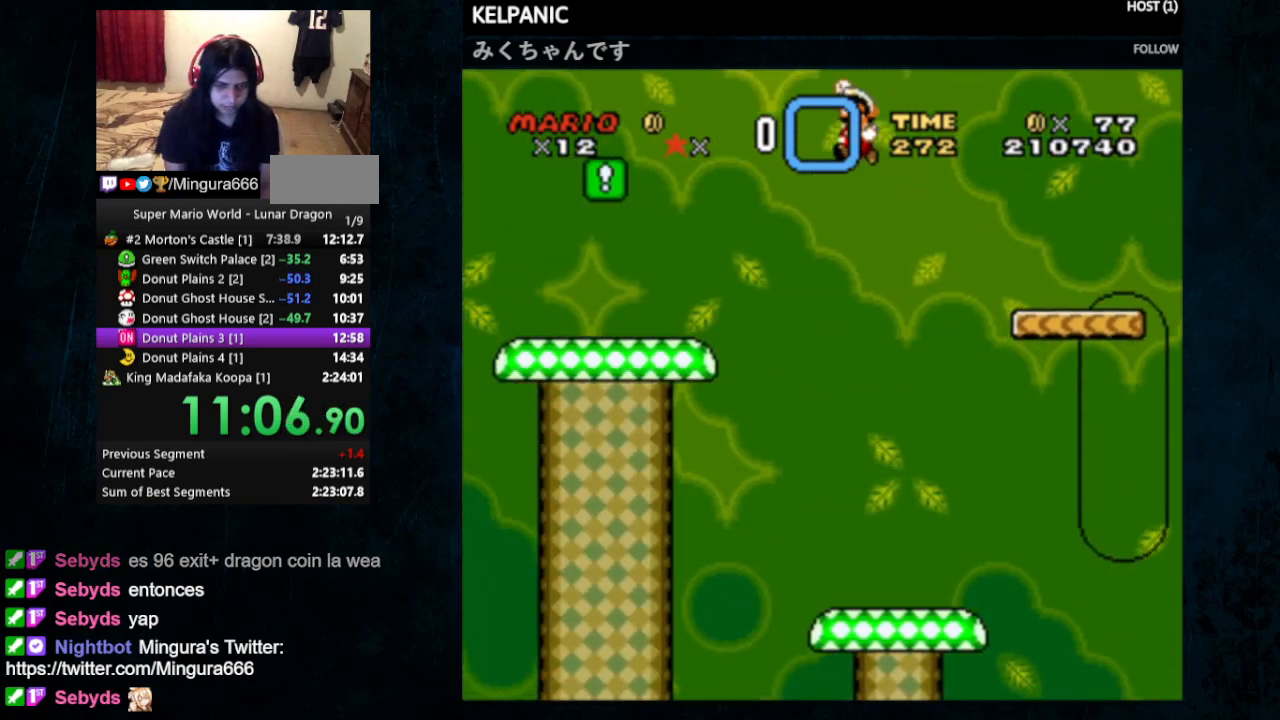
{"buttons": ["B", "Y", "DPAD_LEFT"], "events": [[167, "B", "up"], [500, "B", "down"], [500, "DPAD_UP", "up"]]}
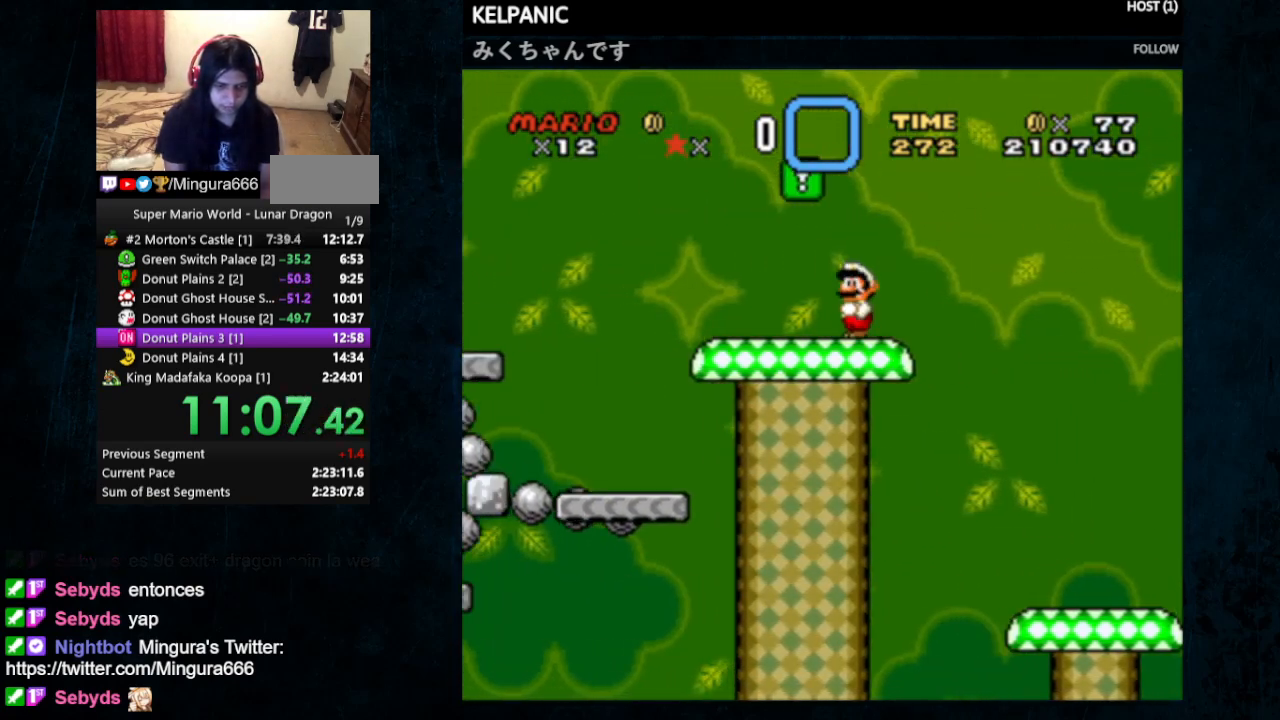
{"buttons": ["Y", "DPAD_RIGHT"], "events": [[67, "DPAD_LEFT", "up"], [100, "B", "up"], [133, "DPAD_RIGHT", "down"]]}
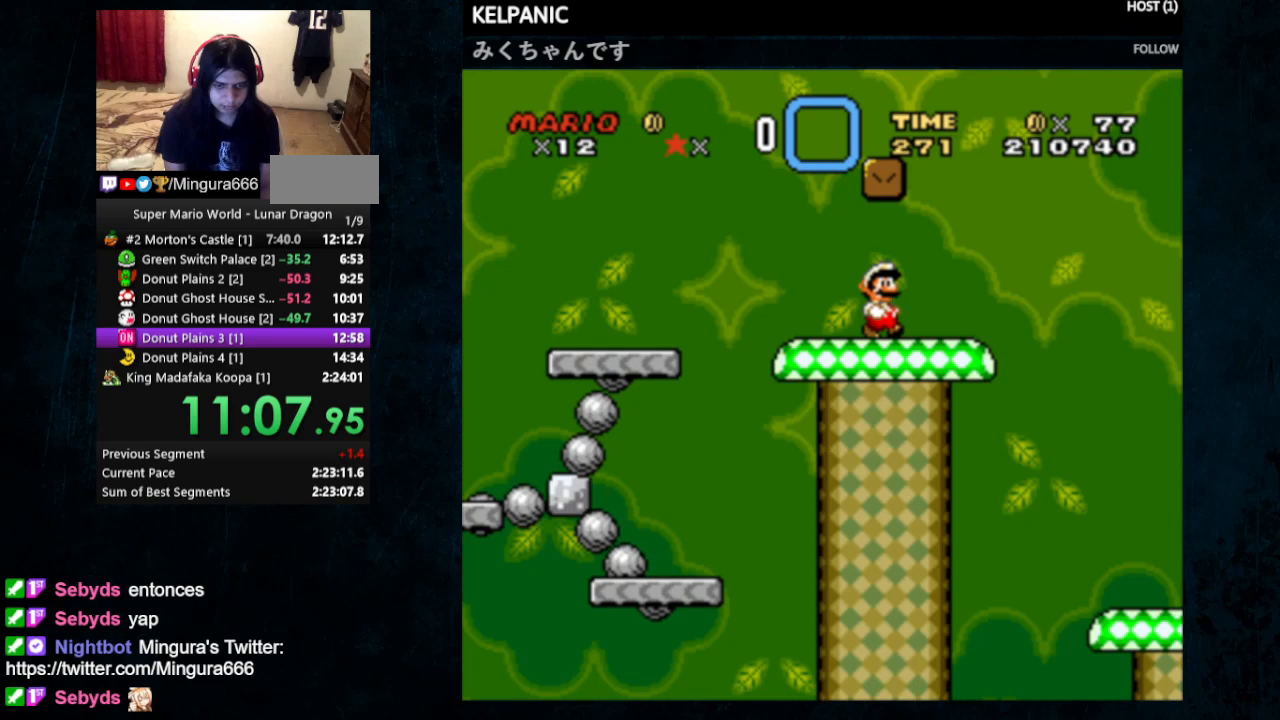
{"buttons": ["Y", "DPAD_RIGHT"], "events": [[67, "DPAD_UP", "down"], [100, "B", "down"], [133, "DPAD_LEFT", "down"], [133, "DPAD_RIGHT", "up"], [333, "B", "up"], [367, "DPAD_UP", "up"], [433, "DPAD_LEFT", "up"], [500, "DPAD_RIGHT", "down"]]}
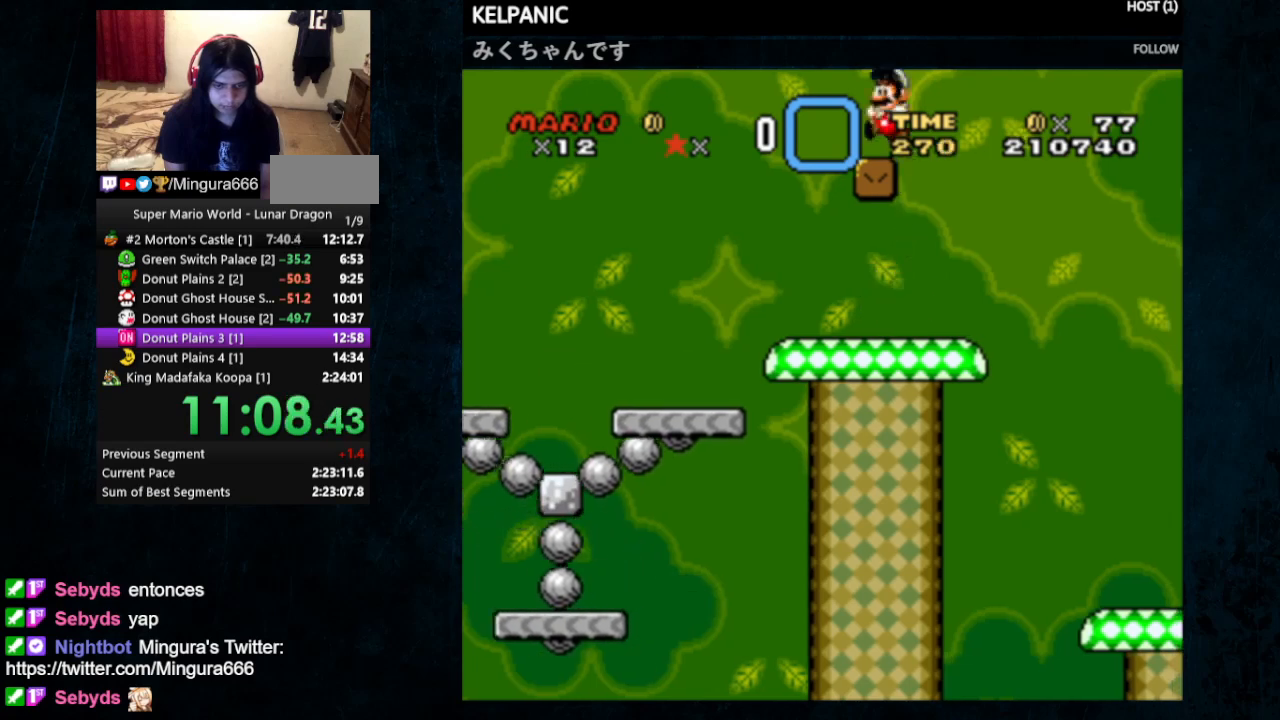
{"buttons": ["B", "Y"], "events": [[133, "DPAD_RIGHT", "up"], [400, "B", "down"]]}
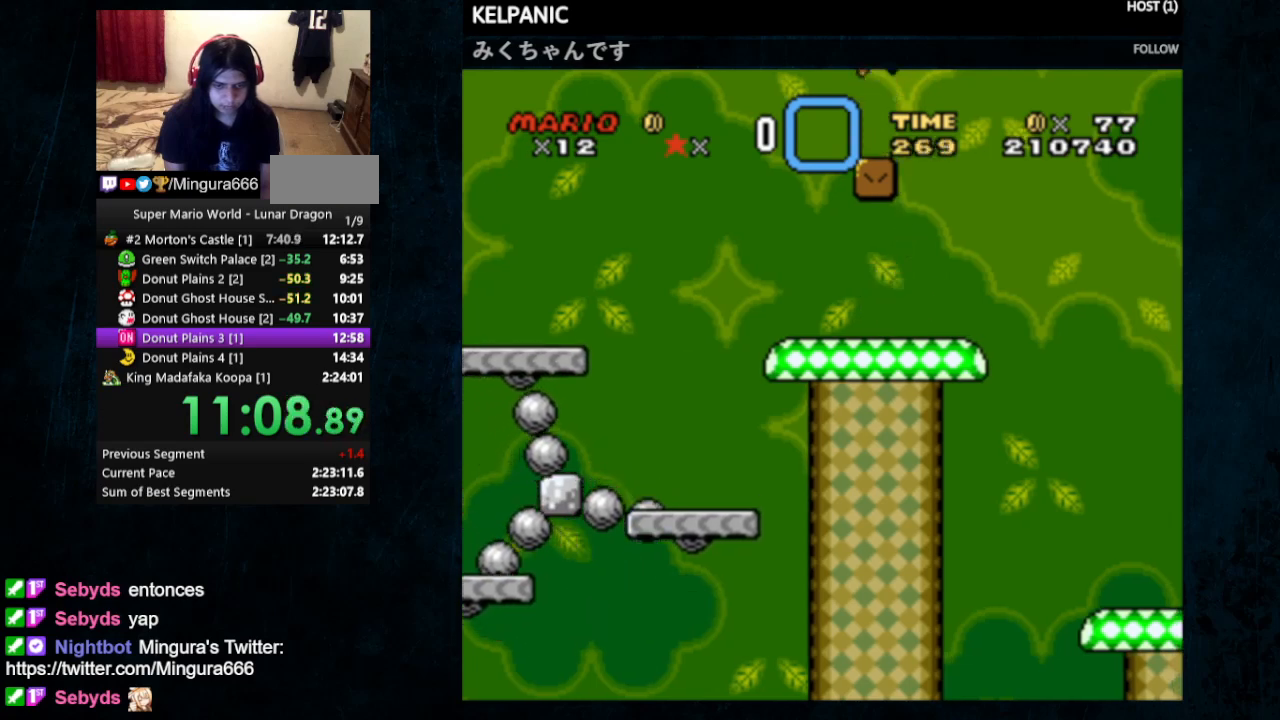
{"buttons": ["B", "Y", "DPAD_RIGHT"], "events": [[33, "DPAD_LEFT", "down"], [200, "DPAD_UP", "down"], [233, "DPAD_UP", "up"], [333, "DPAD_UP", "down"], [367, "DPAD_LEFT", "up"], [367, "DPAD_RIGHT", "down"], [367, "DPAD_UP", "up"]]}